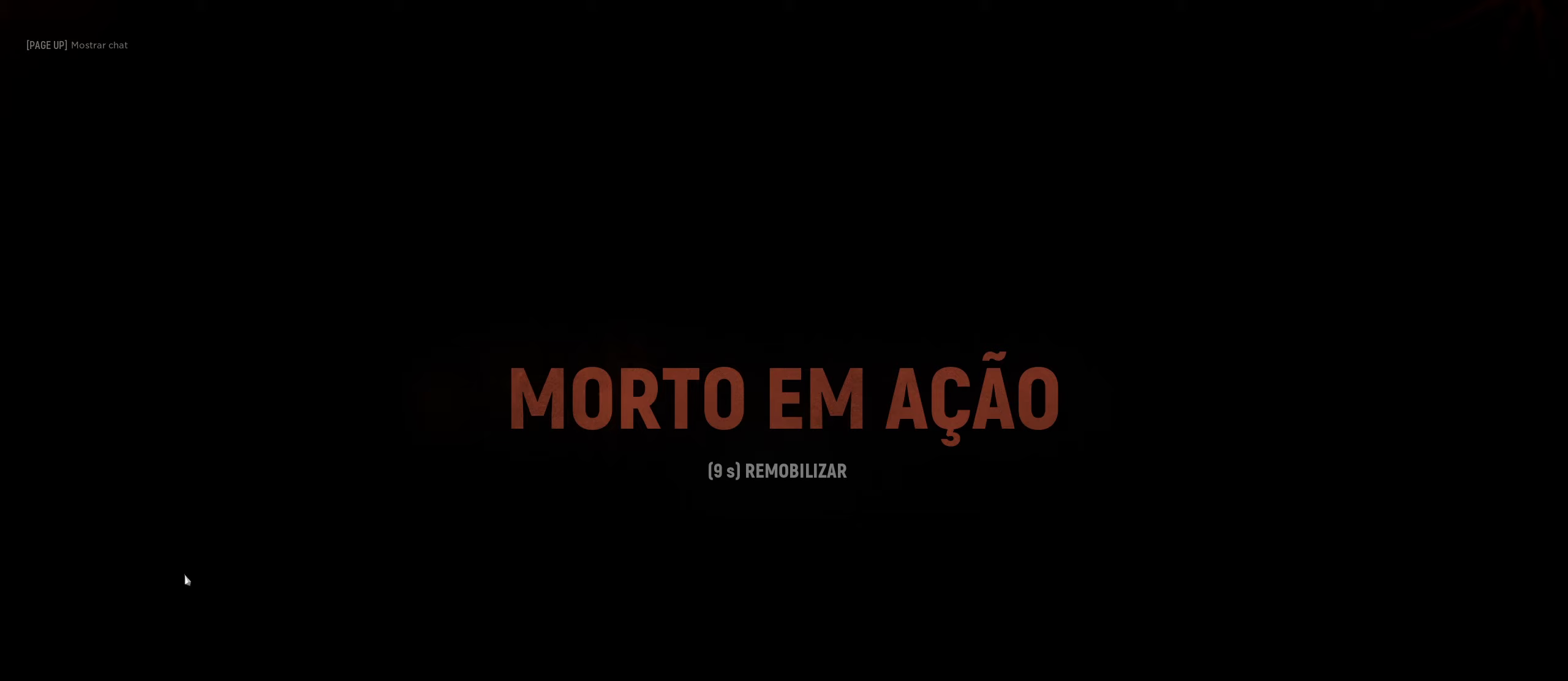
Gameplay with keyboard and mouse; each line is a JSON object with the keys and mouse buttons held at the frame after it (dt_ms = milliseconds from this image to that frame). "events" lists presses ("down") and releases ("up") of "1", "2", "3", "4", "5", "a", "alt", "c", "caps_lock", "ctrl", "d", "e", "f", "g", "q", "r", "s", "shift", "space", "t", "tab", "v", "w", "x", "z", "mouse_left", "mouse_wheel" and "mouse_right" between this image and that frame as [ms after this image, input, new state], when the widget could be followed in between. "mouse_left", "mouse_wheel", "mouse_right" = the "left", "wheel", "right" buttons of the "mouse" list. No other keys are recorded. "wheel" means that the mouse wheel is clicked or scrolled. "mouse_move" is the direction in which the mouse moves at that frame (one of eight, or "still"), when it could be read.
{"dt_ms": 100, "keys": [], "mouse": [], "mouse_move": "still", "events": []}
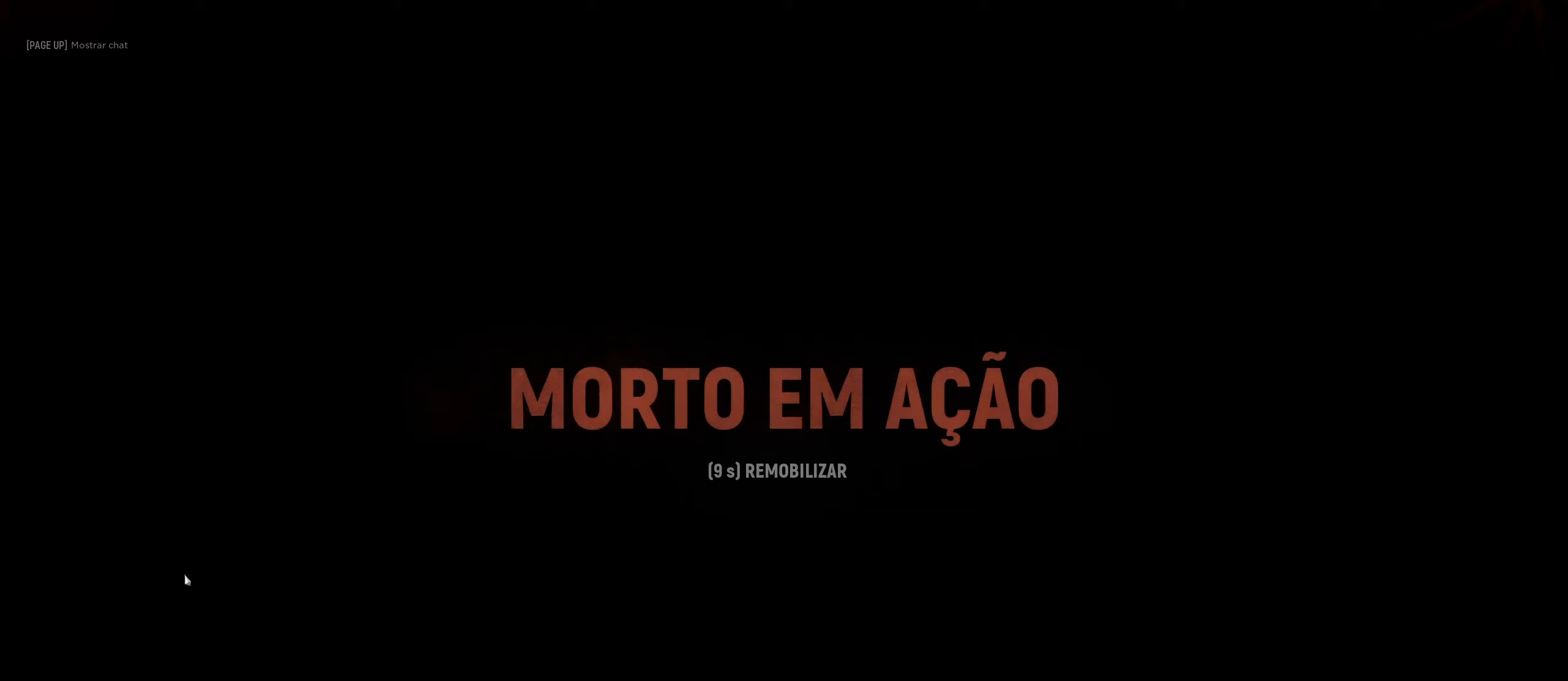
{"dt_ms": 500, "keys": [], "mouse": [], "mouse_move": "still", "events": []}
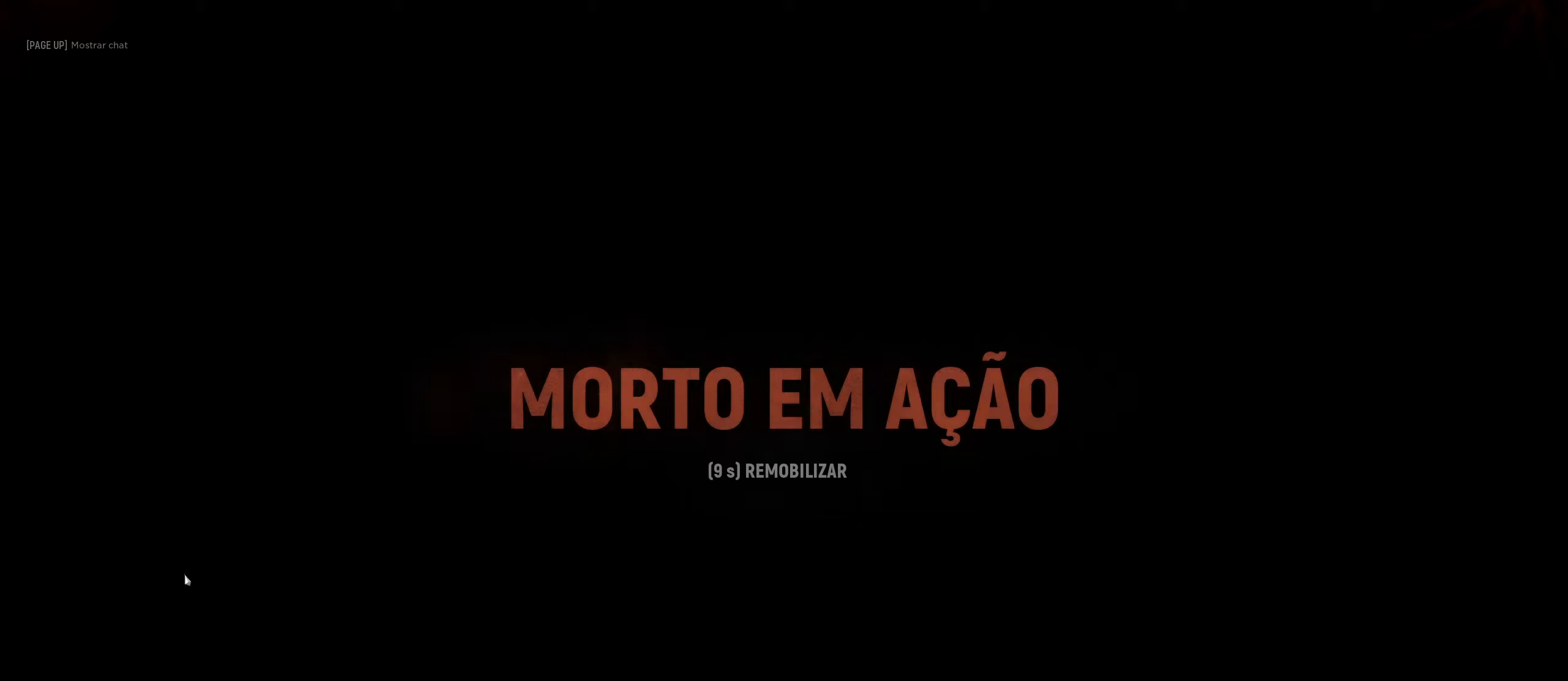
{"dt_ms": 500, "keys": [], "mouse": [], "mouse_move": "still", "events": []}
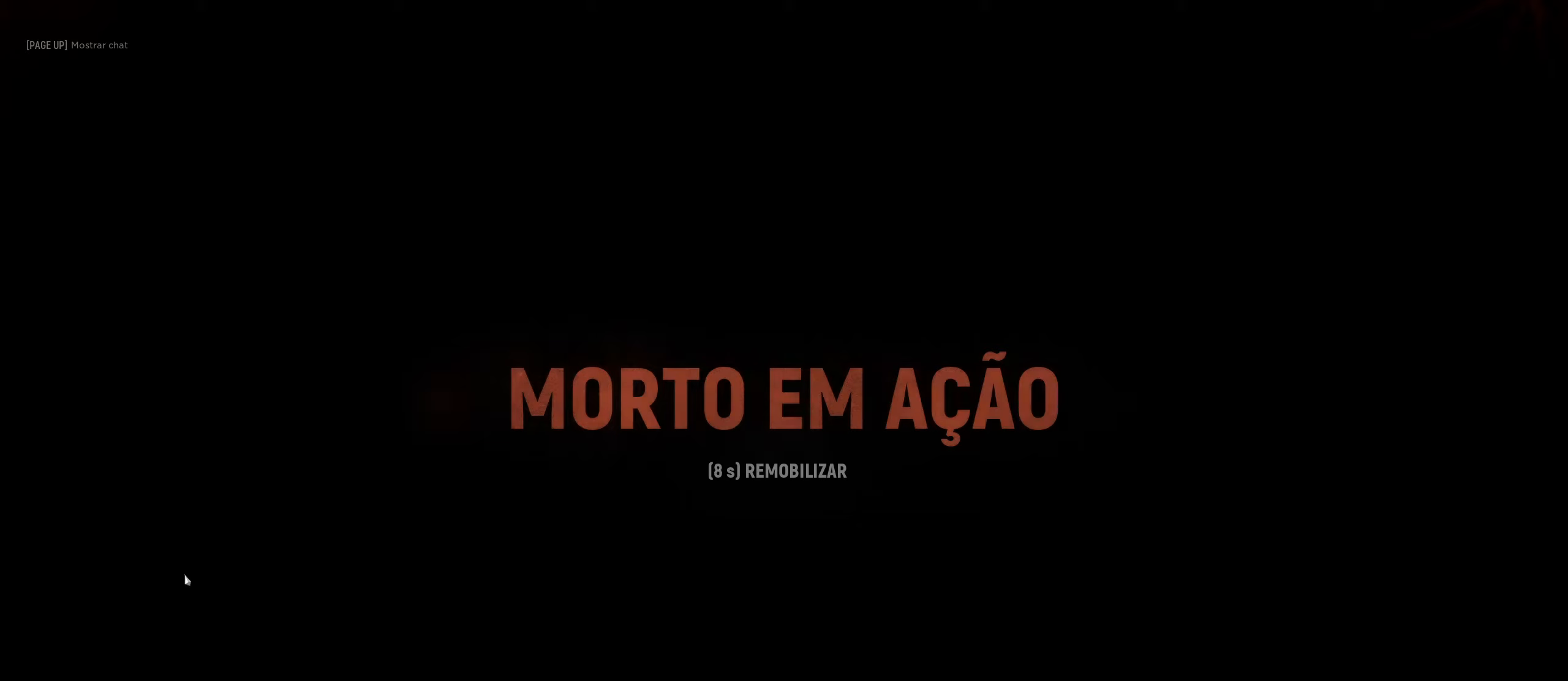
{"dt_ms": 500, "keys": [], "mouse": [], "mouse_move": "still", "events": []}
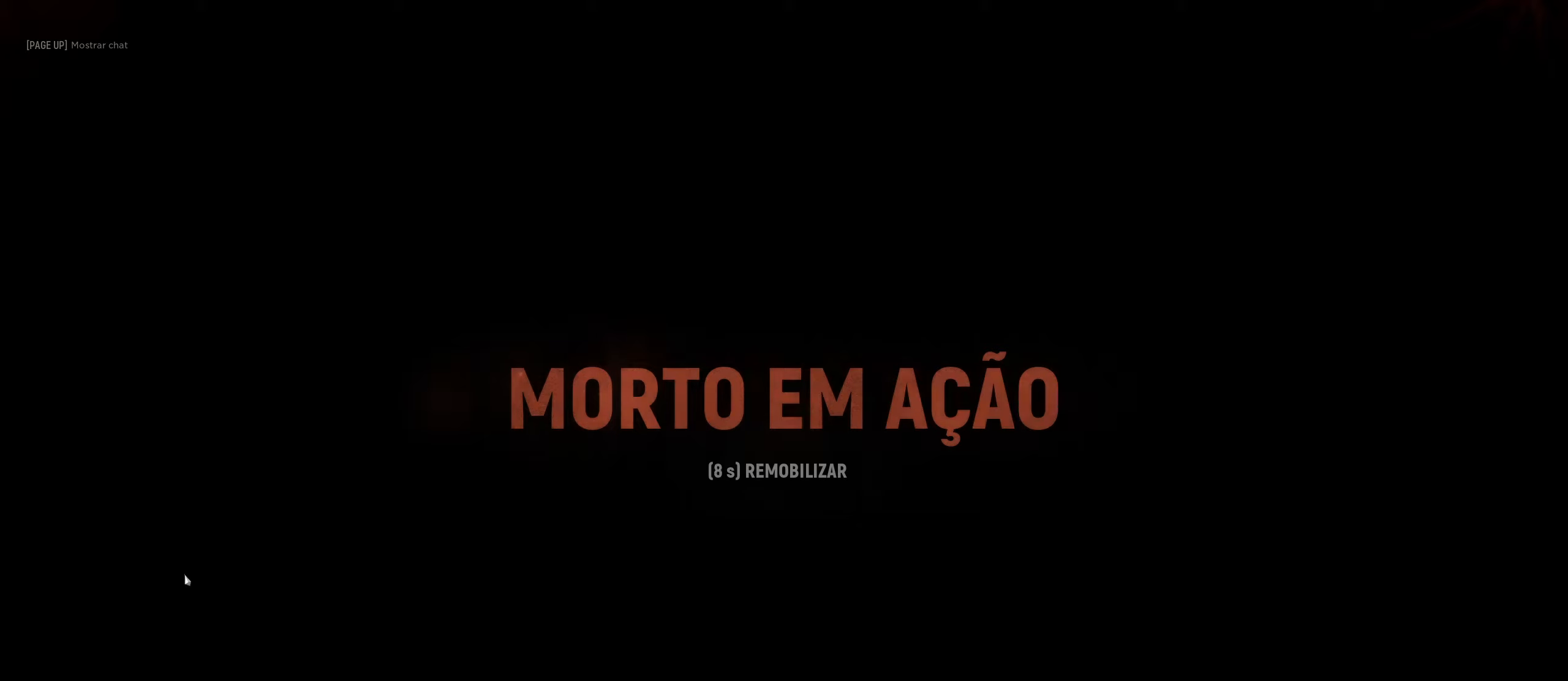
{"dt_ms": 500, "keys": [], "mouse": [], "mouse_move": "still", "events": []}
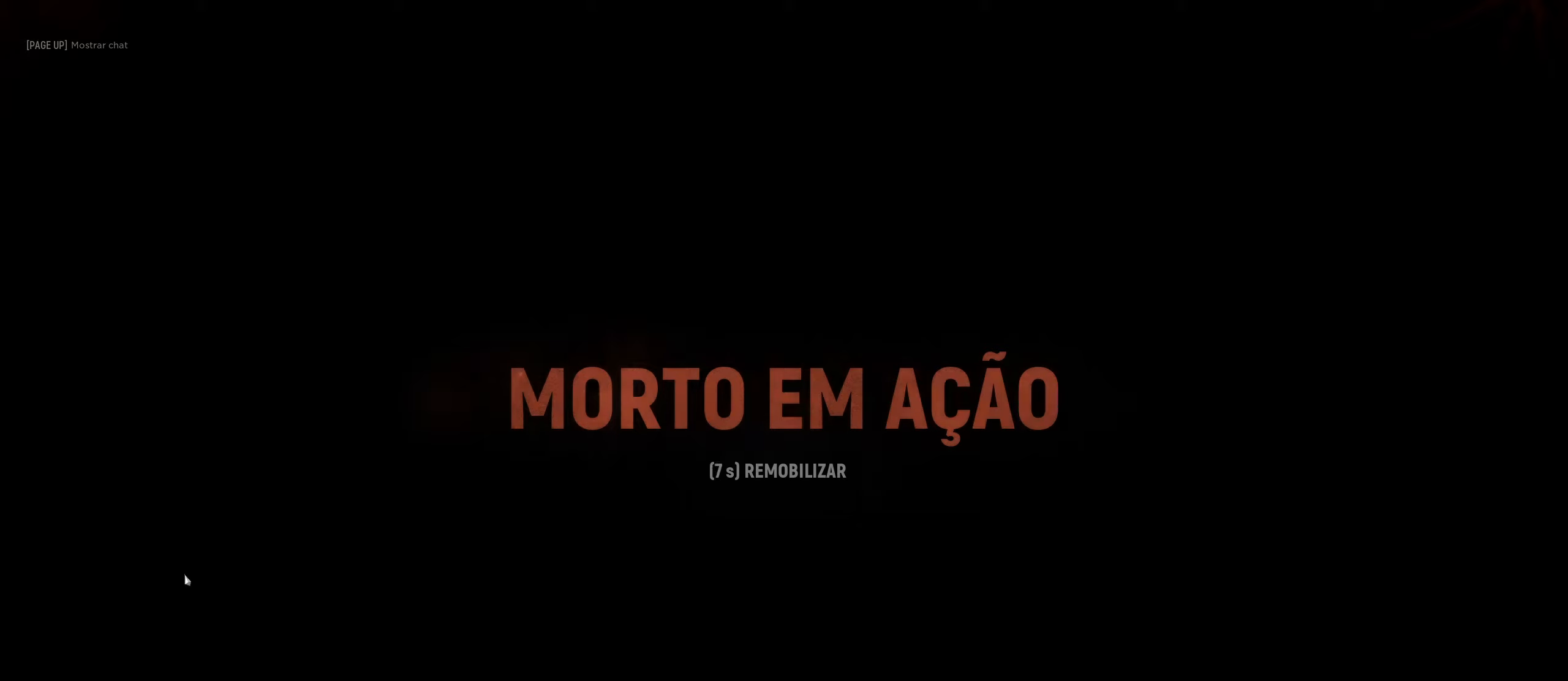
{"dt_ms": 500, "keys": [], "mouse": [], "mouse_move": "still", "events": []}
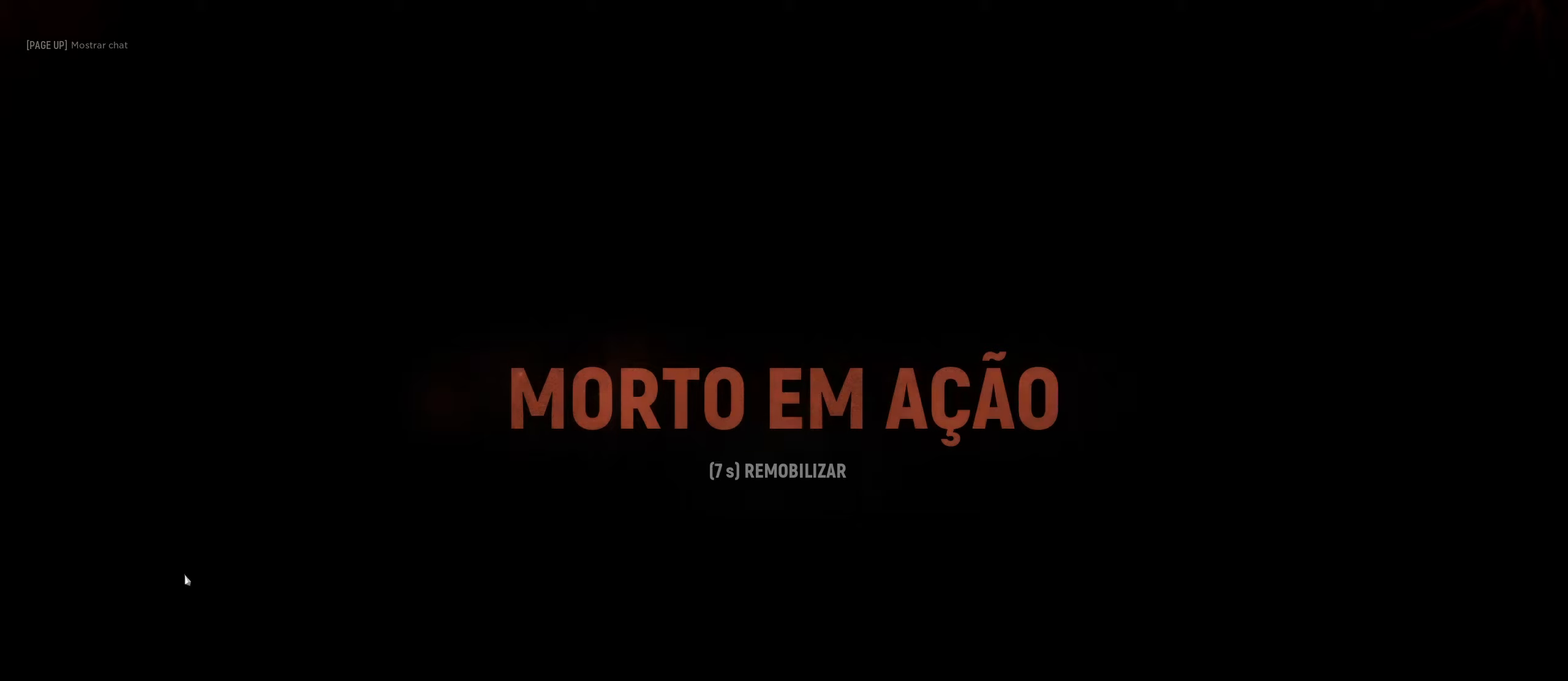
{"dt_ms": 500, "keys": [], "mouse": [], "mouse_move": "still", "events": []}
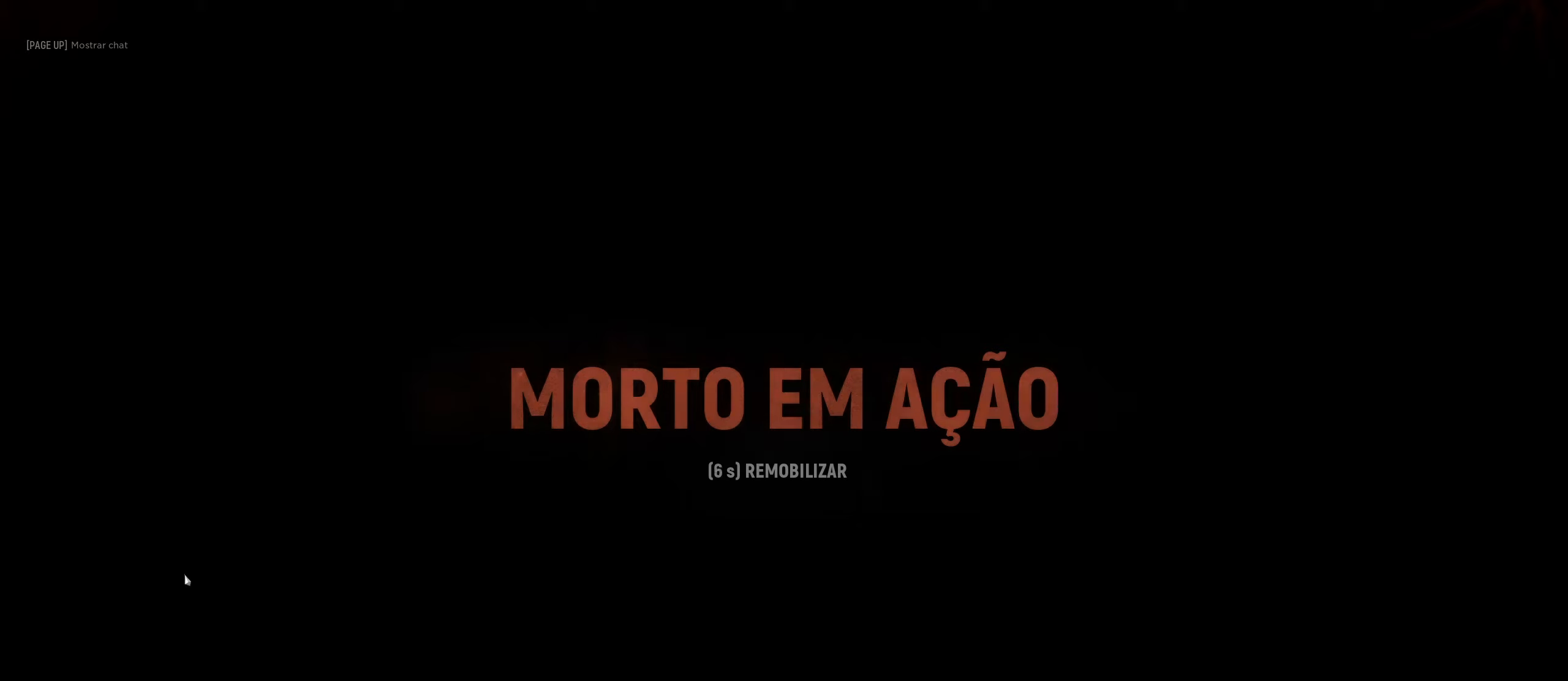
{"dt_ms": 500, "keys": [], "mouse": [], "mouse_move": "still", "events": []}
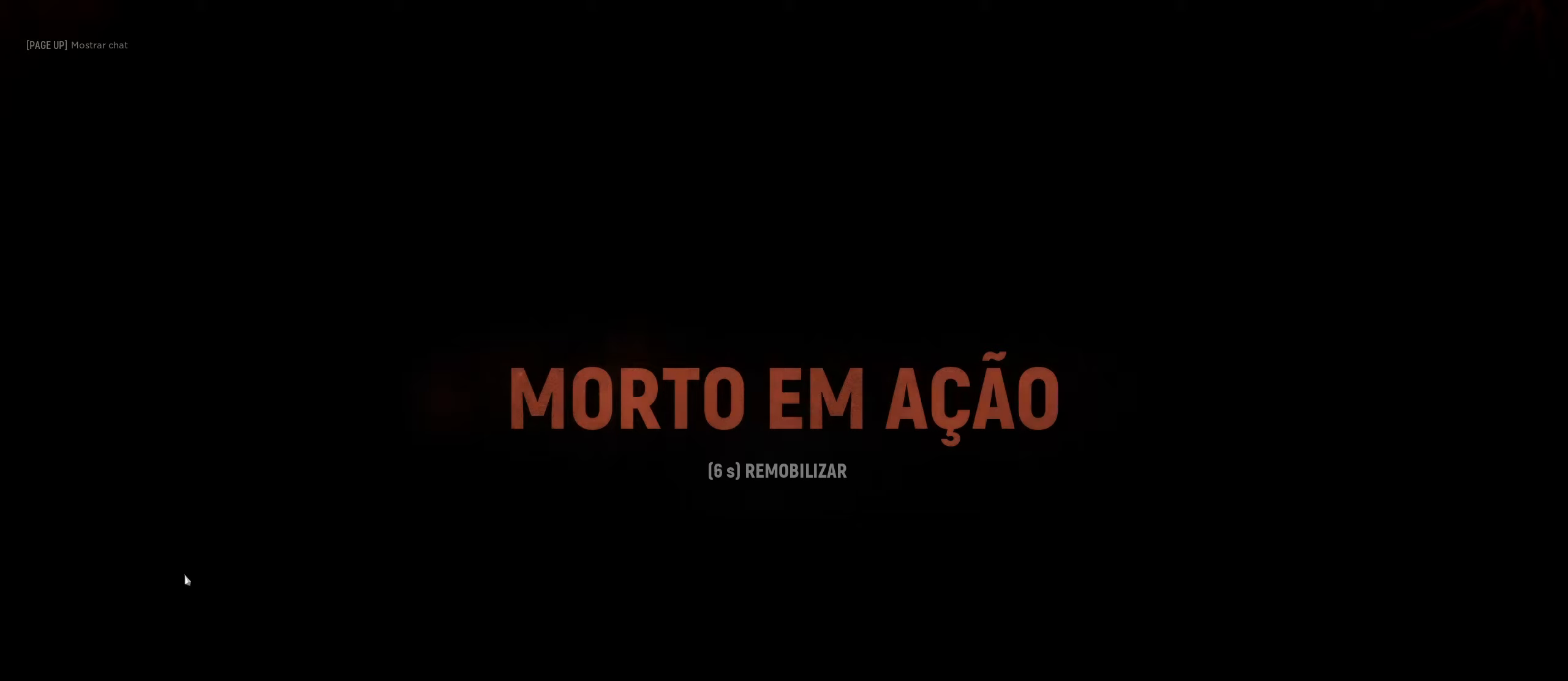
{"dt_ms": 500, "keys": [], "mouse": [], "mouse_move": "still", "events": []}
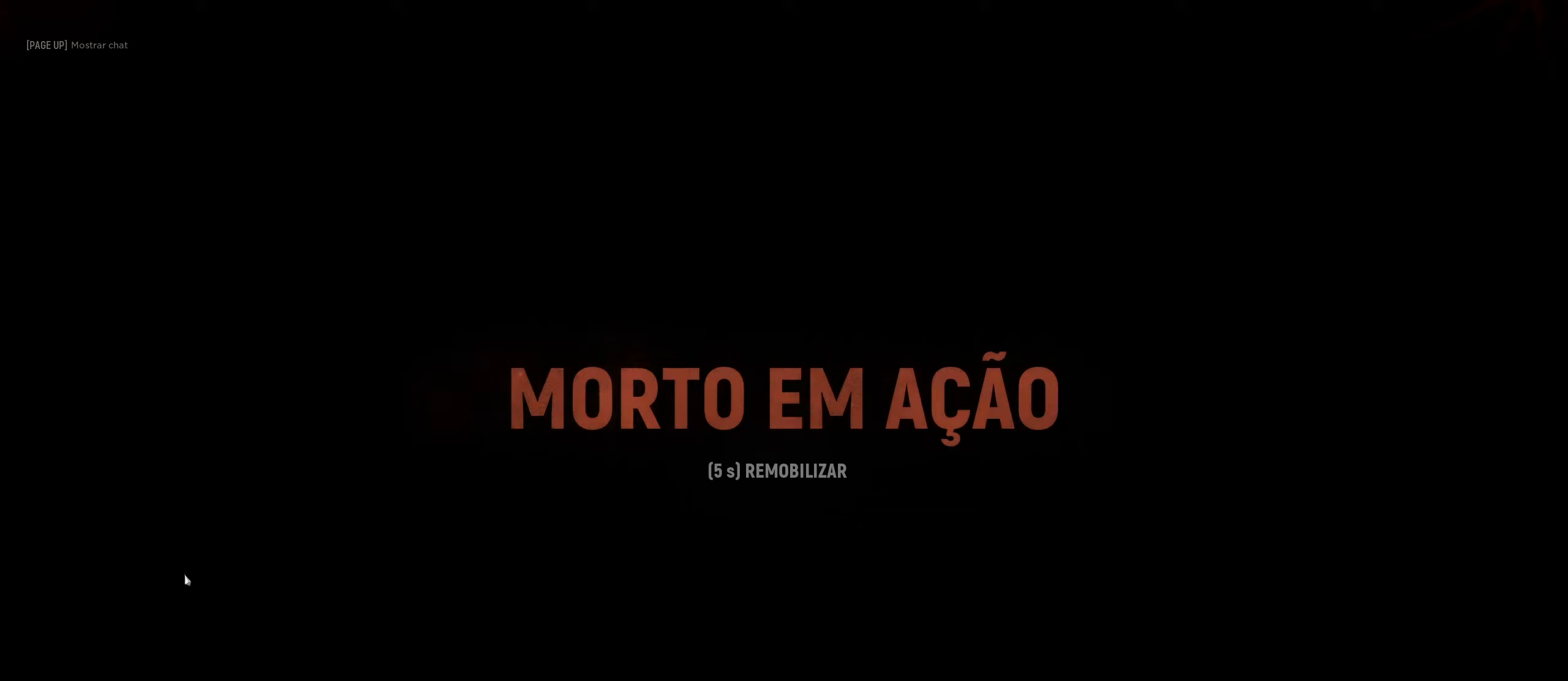
{"dt_ms": 500, "keys": [], "mouse": [], "mouse_move": "right", "events": []}
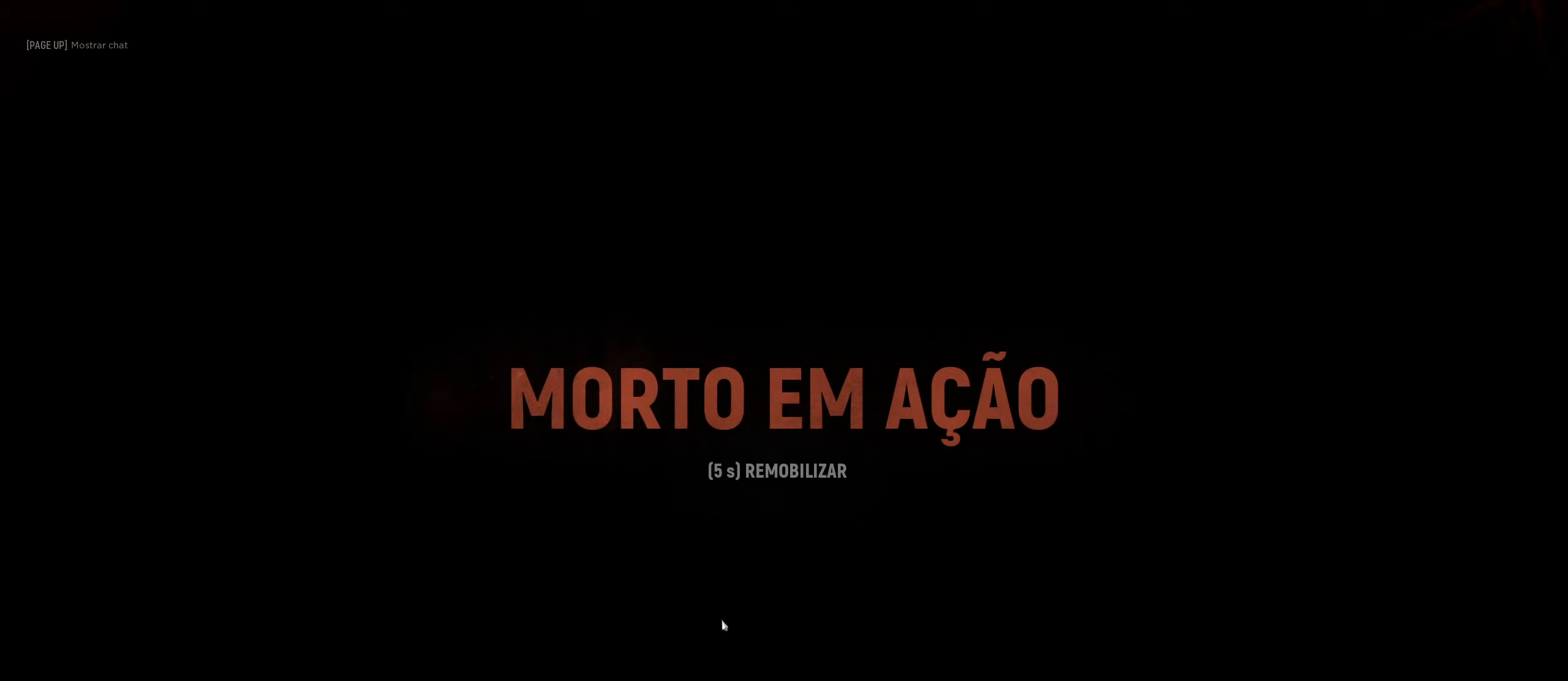
{"dt_ms": 516, "keys": [], "mouse": [], "mouse_move": "still", "events": []}
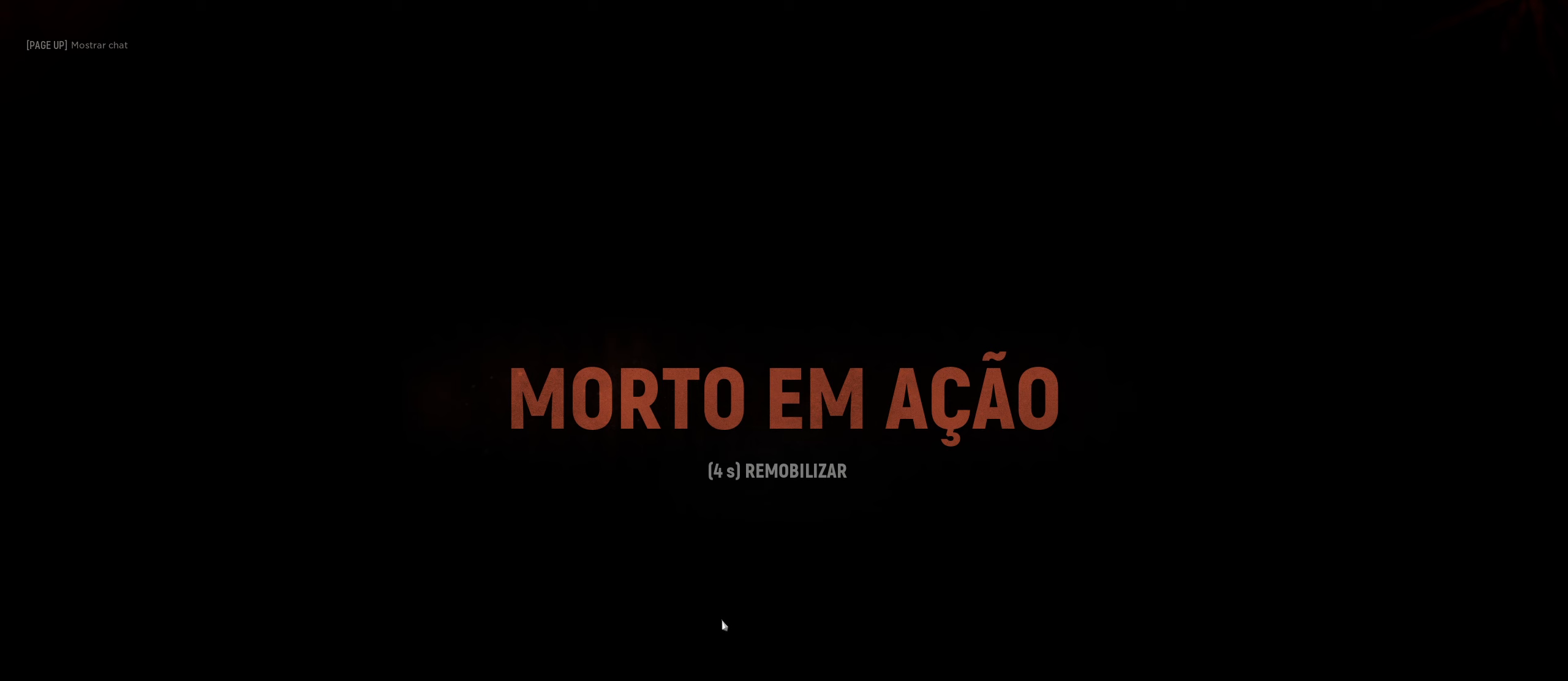
{"dt_ms": 500, "keys": [], "mouse": [], "mouse_move": "still", "events": []}
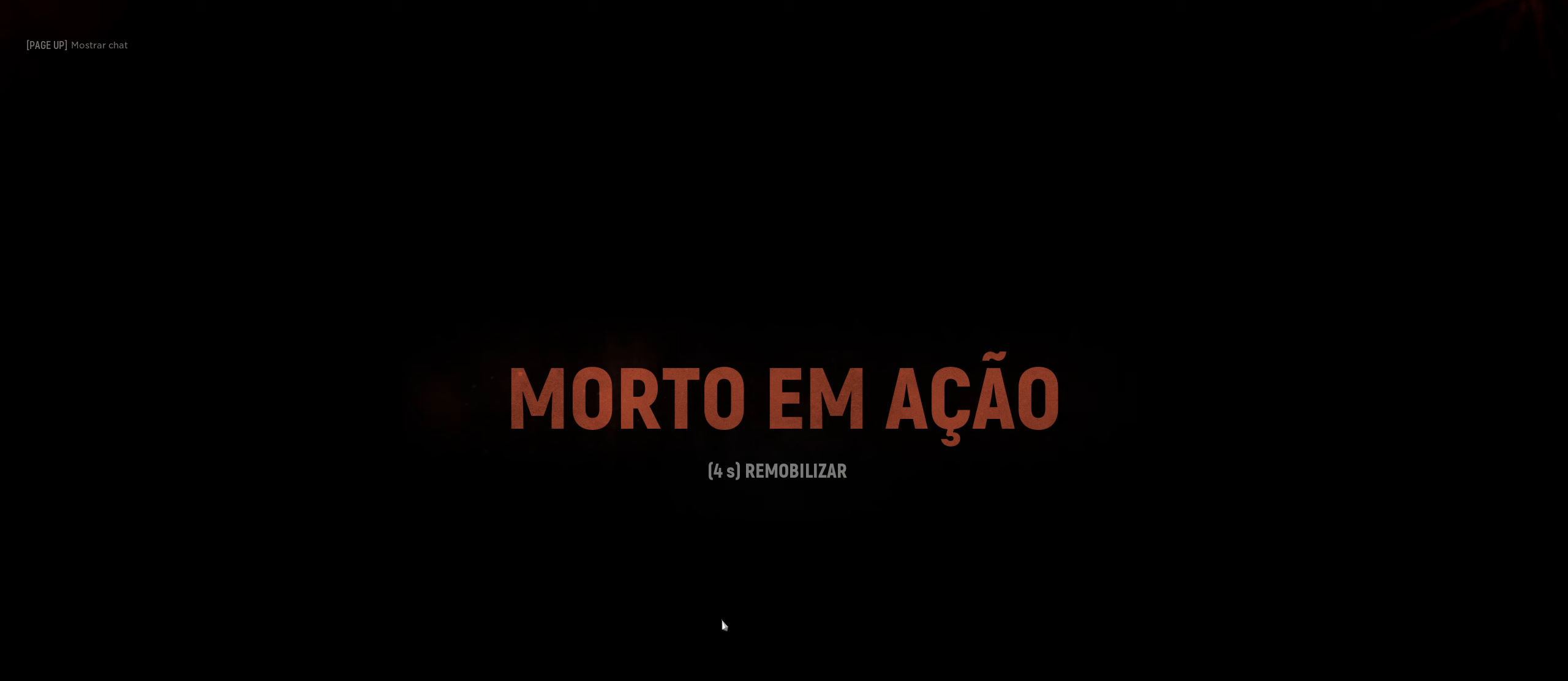
{"dt_ms": 500, "keys": [], "mouse": [], "mouse_move": "still", "events": []}
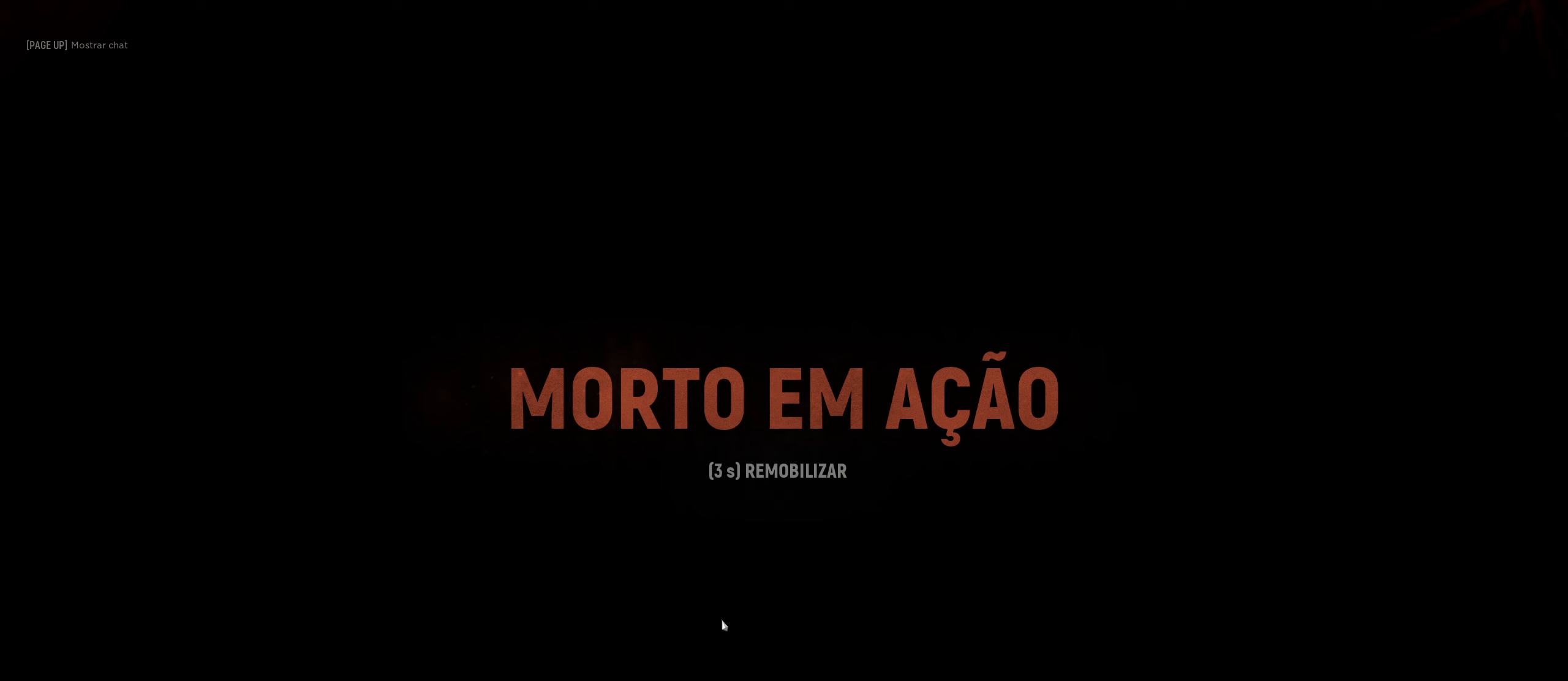
{"dt_ms": 500, "keys": [], "mouse": [], "mouse_move": "still", "events": []}
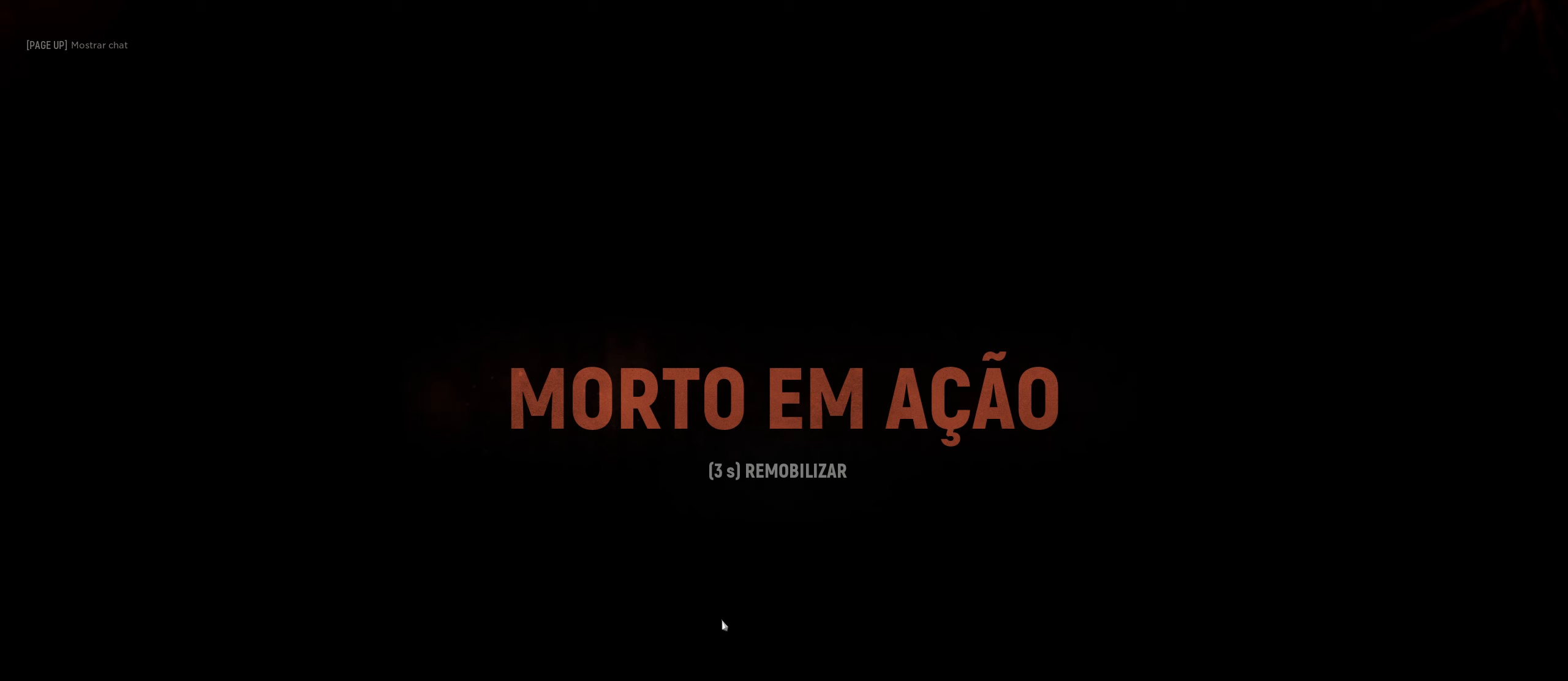
{"dt_ms": 500, "keys": [], "mouse": [], "mouse_move": "right", "events": []}
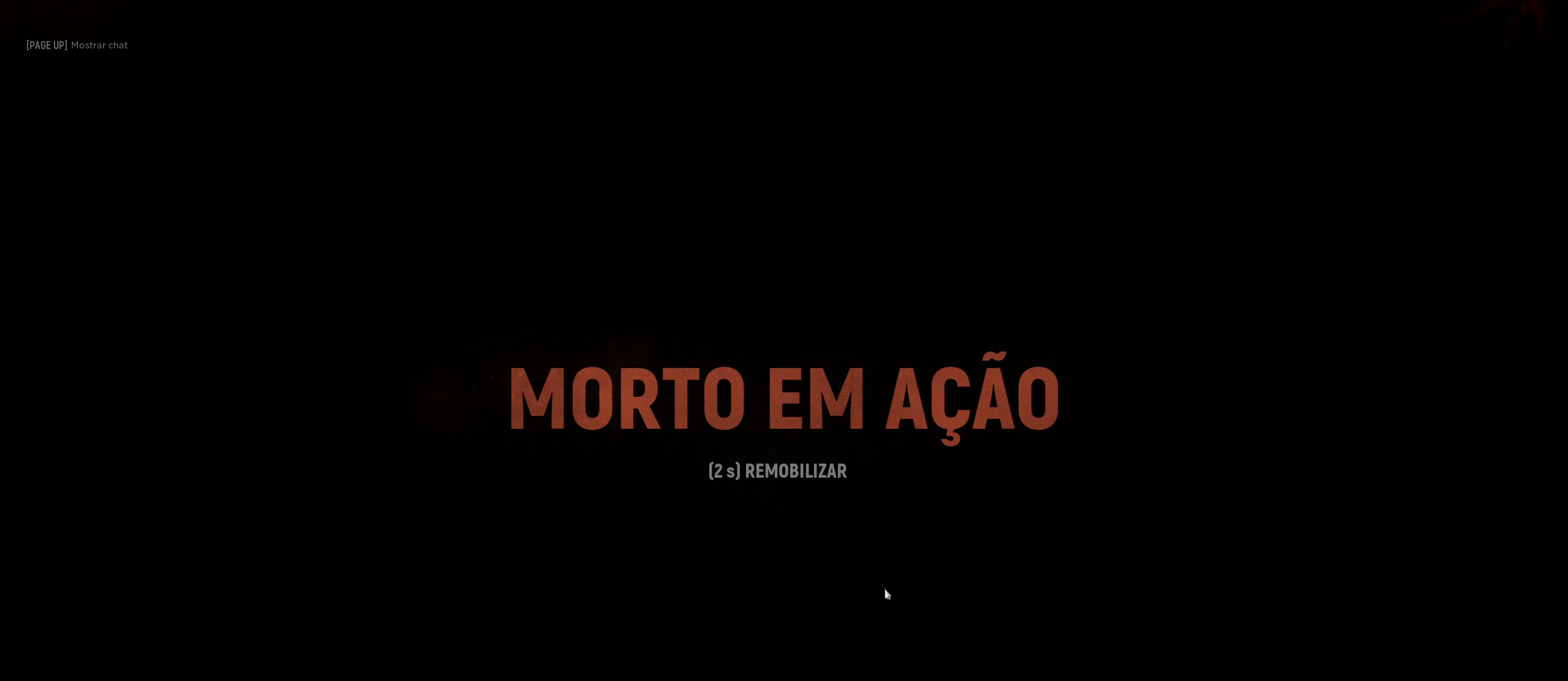
{"dt_ms": 500, "keys": [], "mouse": [], "mouse_move": "still", "events": []}
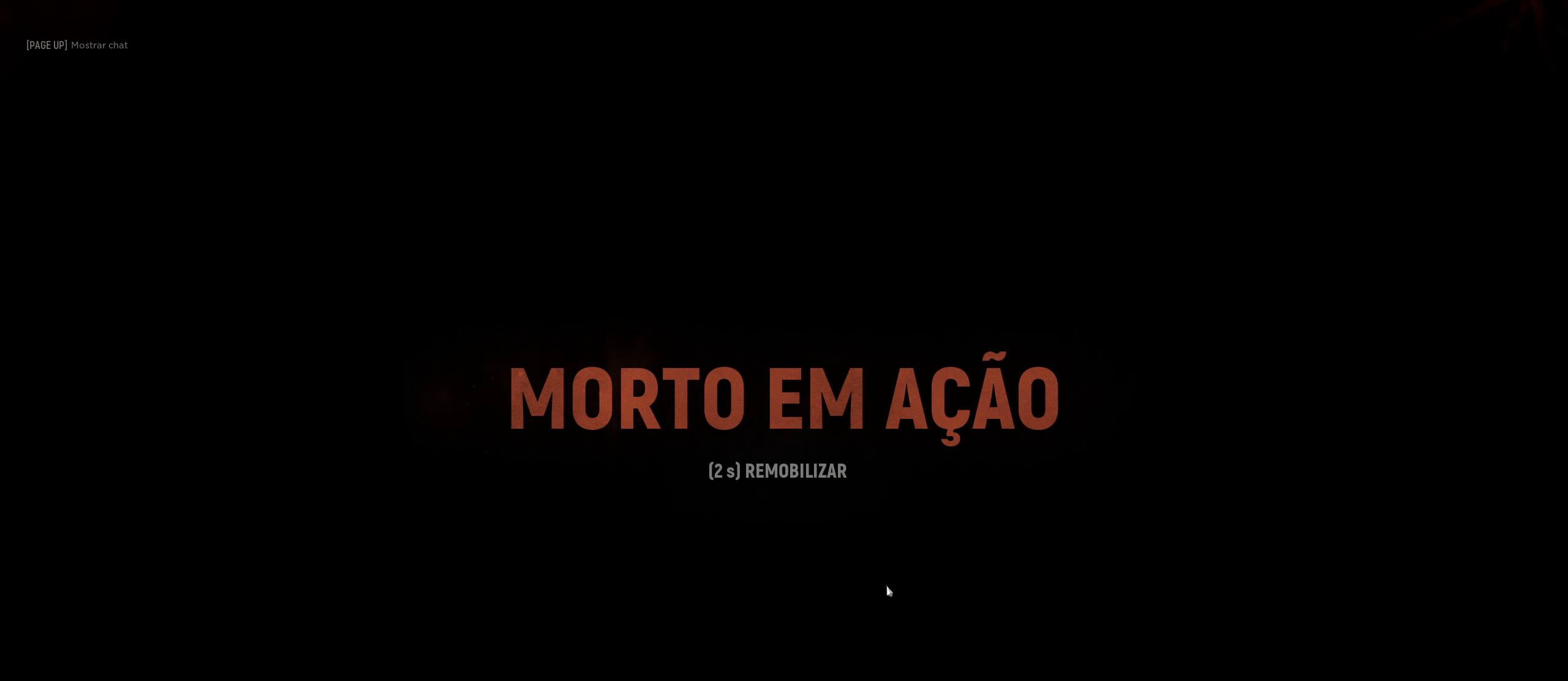
{"dt_ms": 500, "keys": [], "mouse": [], "mouse_move": "still", "events": []}
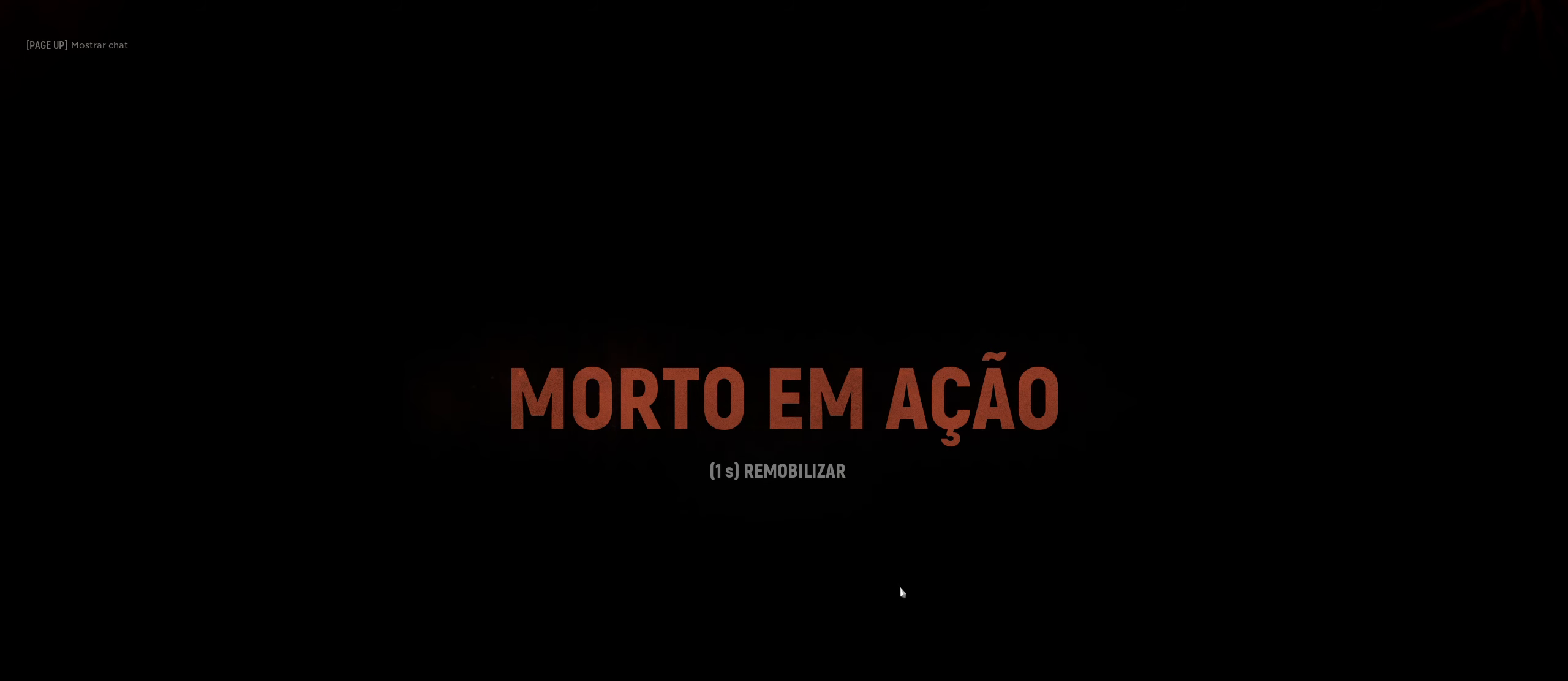
{"dt_ms": 500, "keys": [], "mouse": [], "mouse_move": "still", "events": [[250, "space", "down"], [433, "space", "up"]]}
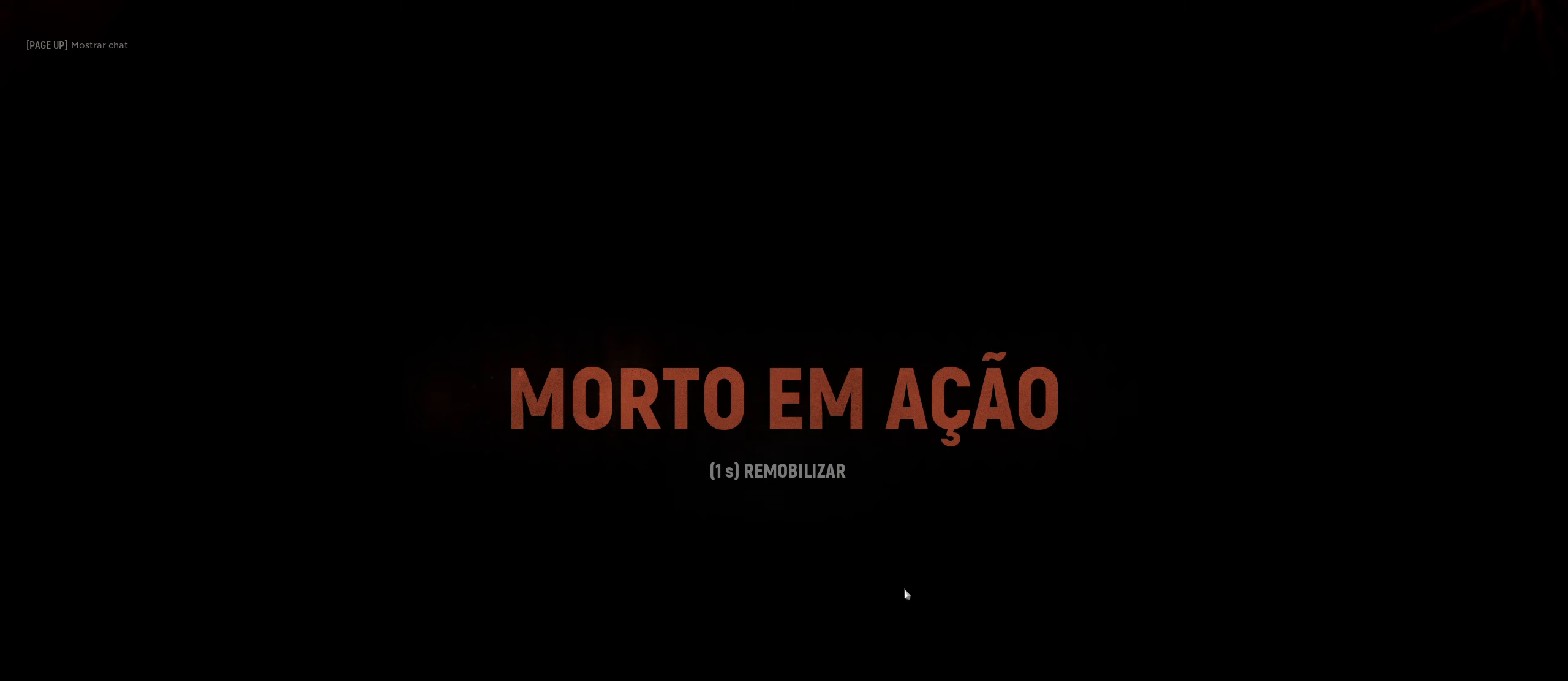
{"dt_ms": 500, "keys": ["space"], "mouse": [], "mouse_move": "still", "events": [[317, "space", "down"]]}
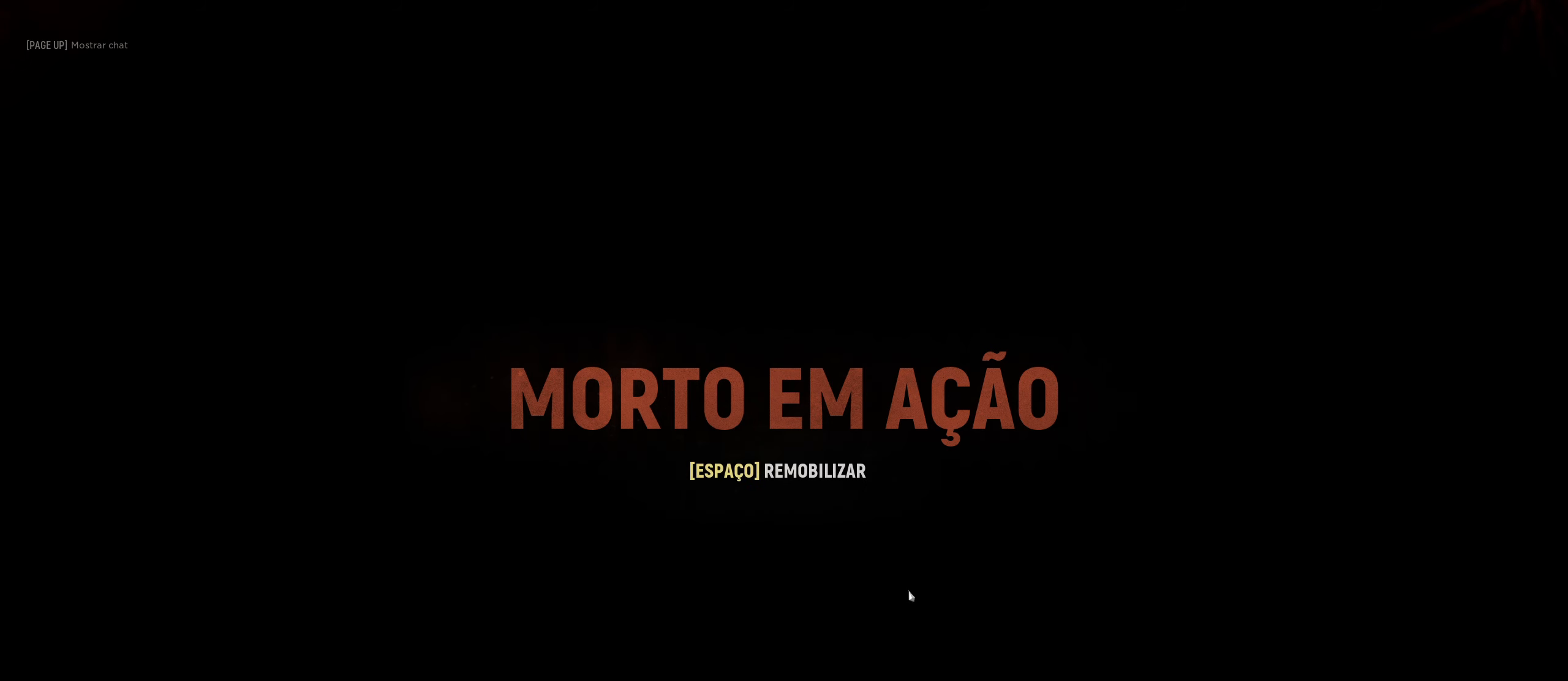
{"dt_ms": 500, "keys": [], "mouse": [], "mouse_move": "right", "events": [[50, "space", "up"], [183, "space", "down"], [383, "space", "up"]]}
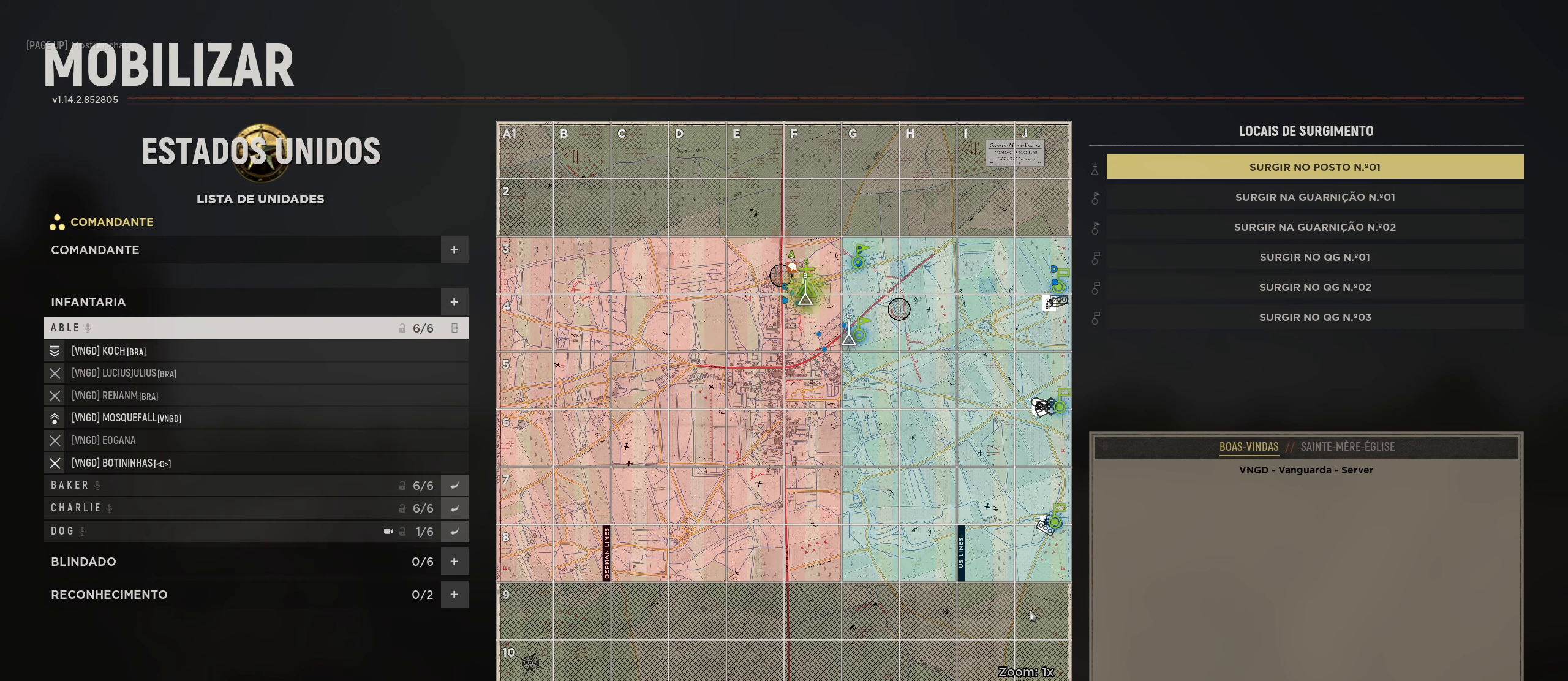
{"dt_ms": 500, "keys": [], "mouse": [], "mouse_move": "still", "events": []}
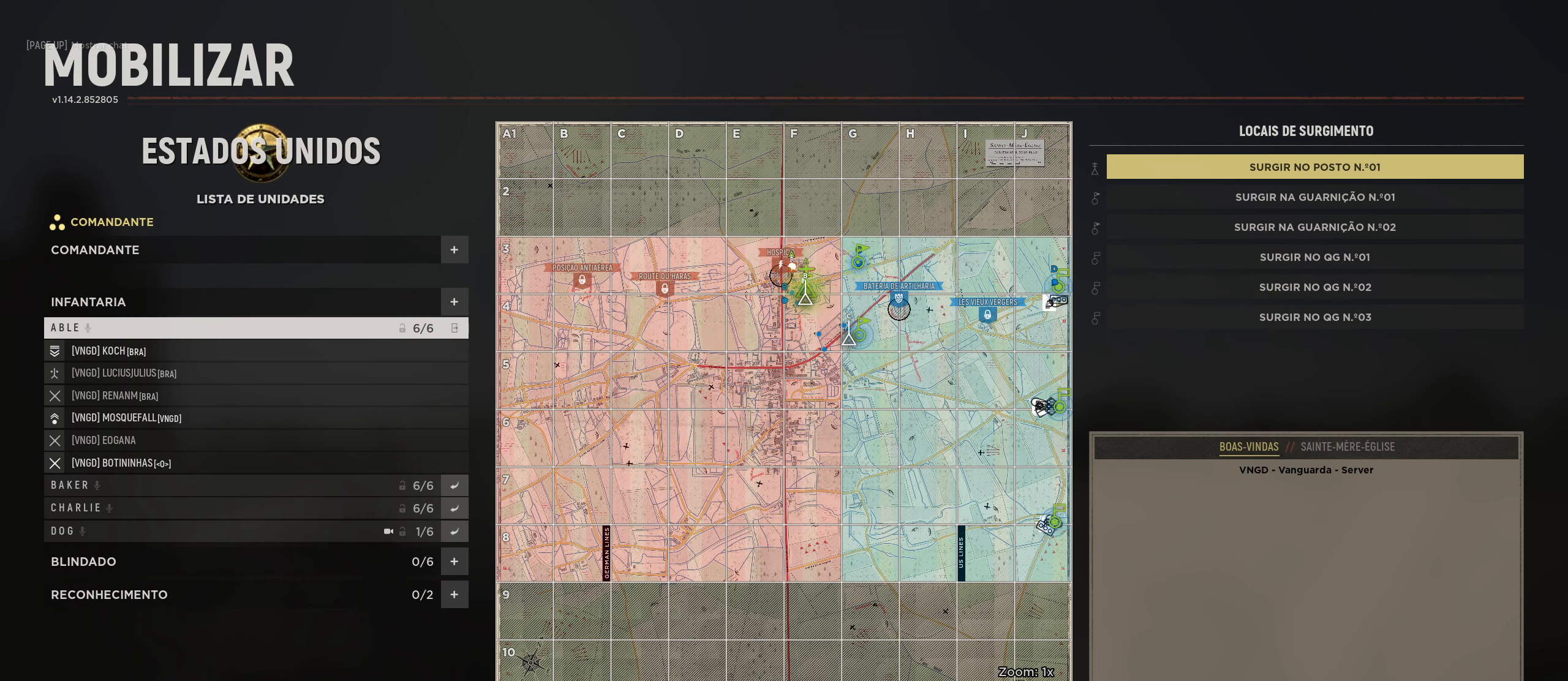
{"dt_ms": 484, "keys": [], "mouse": [], "mouse_move": "up-left", "events": [[267, "mouse_left", "down"], [367, "mouse_left", "up"]]}
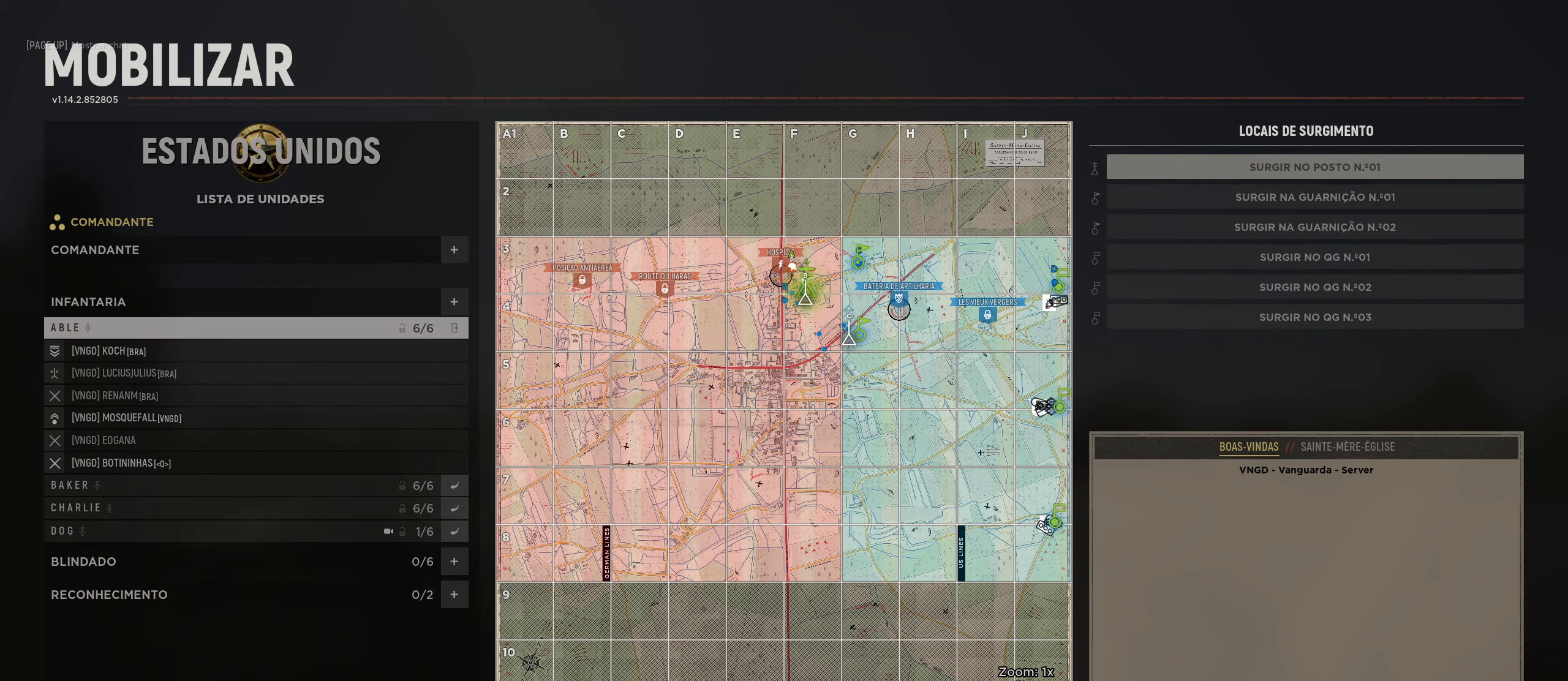
{"dt_ms": 500, "keys": ["c"], "mouse": [], "mouse_move": "up-left", "events": [[433, "c", "down"]]}
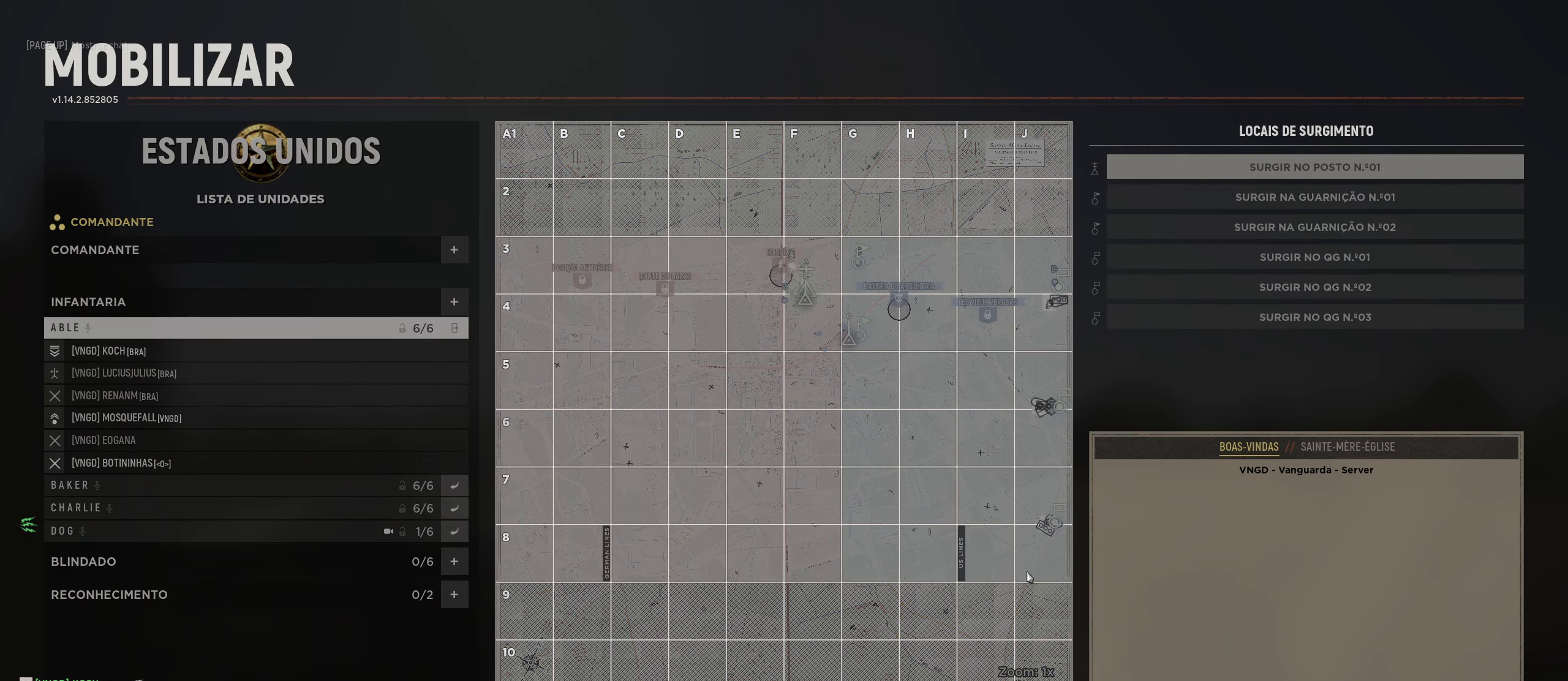
{"dt_ms": 500, "keys": ["c"], "mouse": [], "mouse_move": "up-left", "events": []}
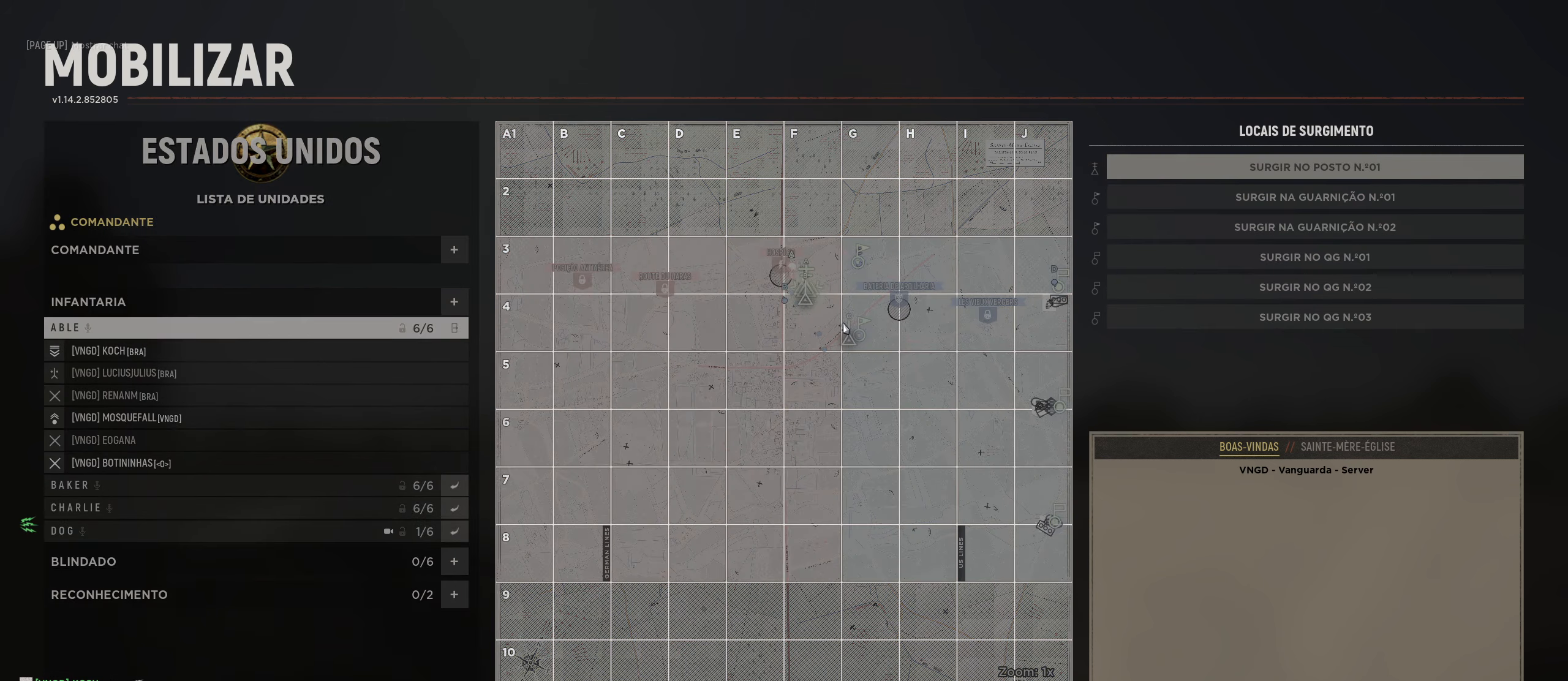
{"dt_ms": 500, "keys": ["c"], "mouse": [], "mouse_move": "still", "events": []}
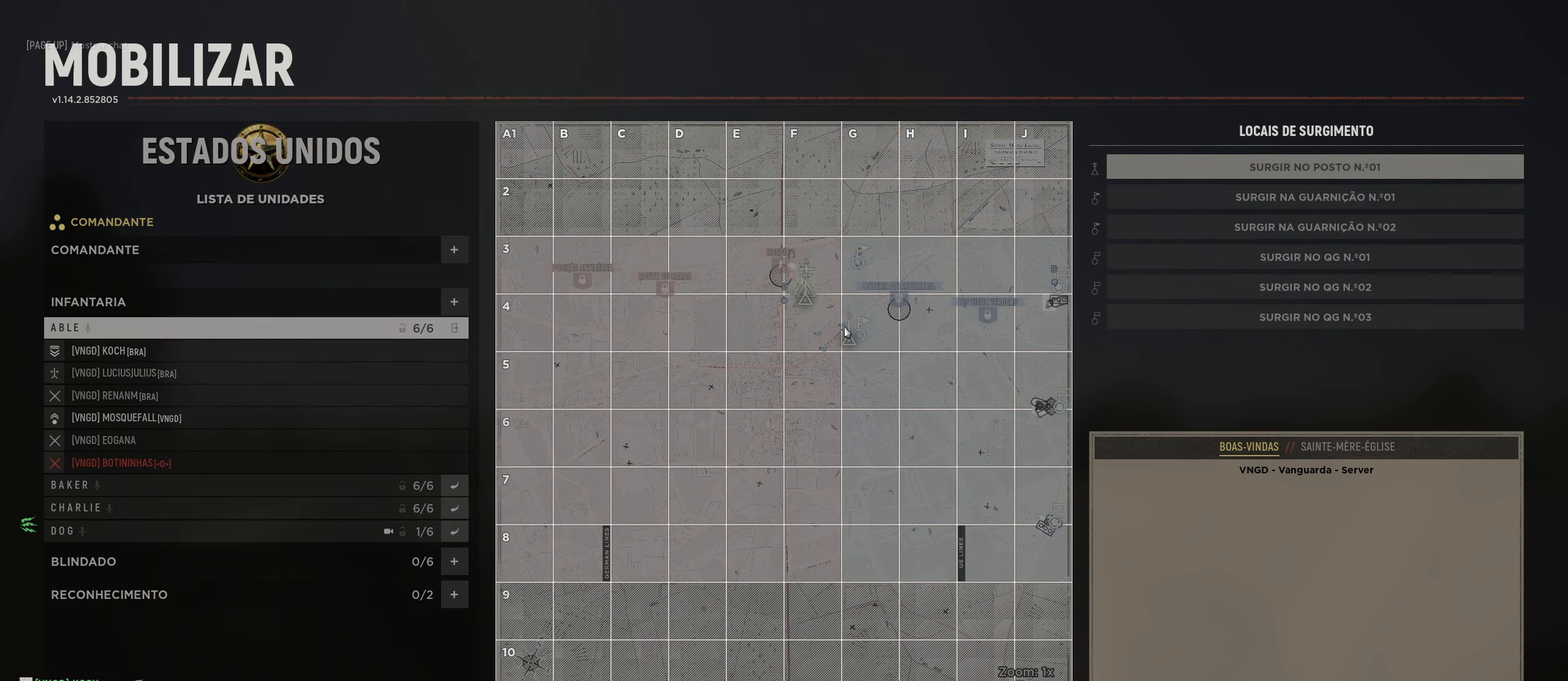
{"dt_ms": 500, "keys": [], "mouse": [], "mouse_move": "still", "events": [[200, "c", "up"]]}
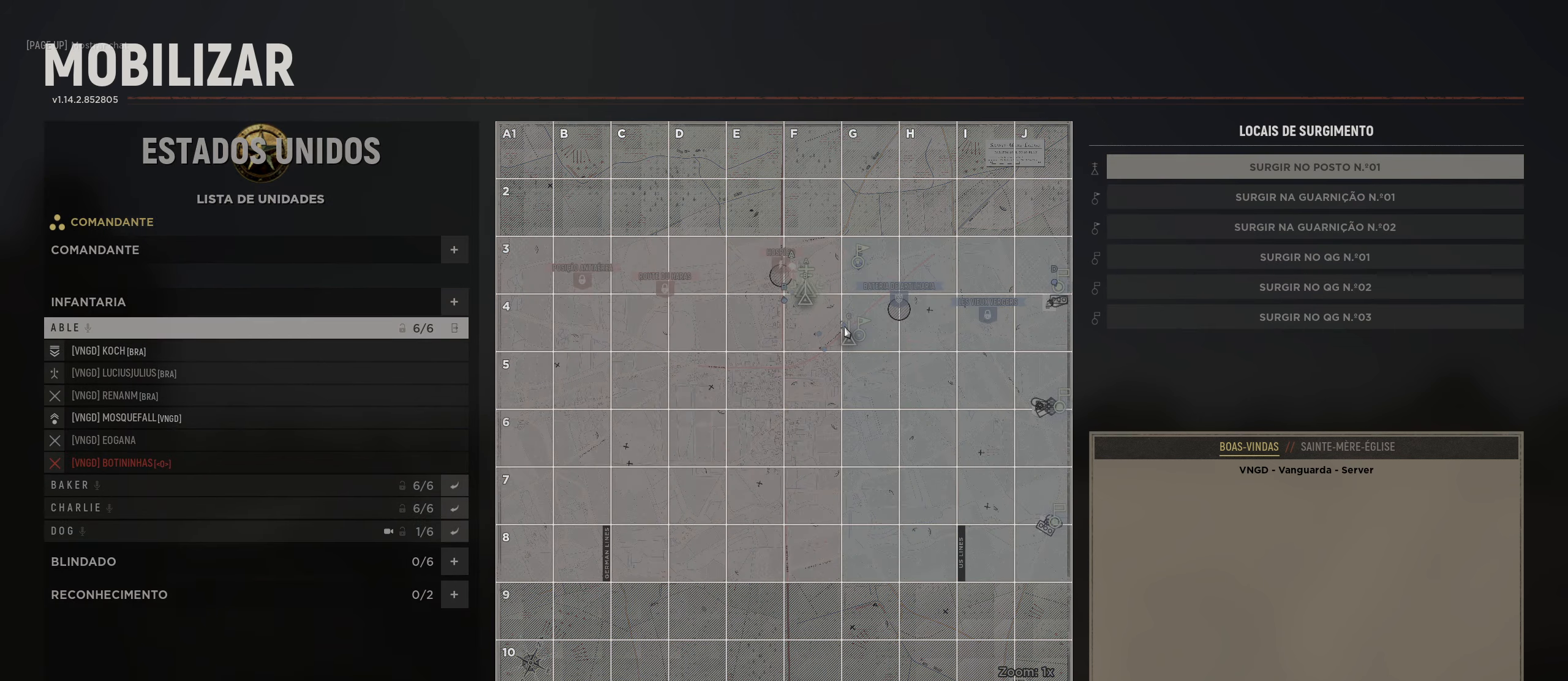
{"dt_ms": 500, "keys": [], "mouse": [], "mouse_move": "up-left", "events": []}
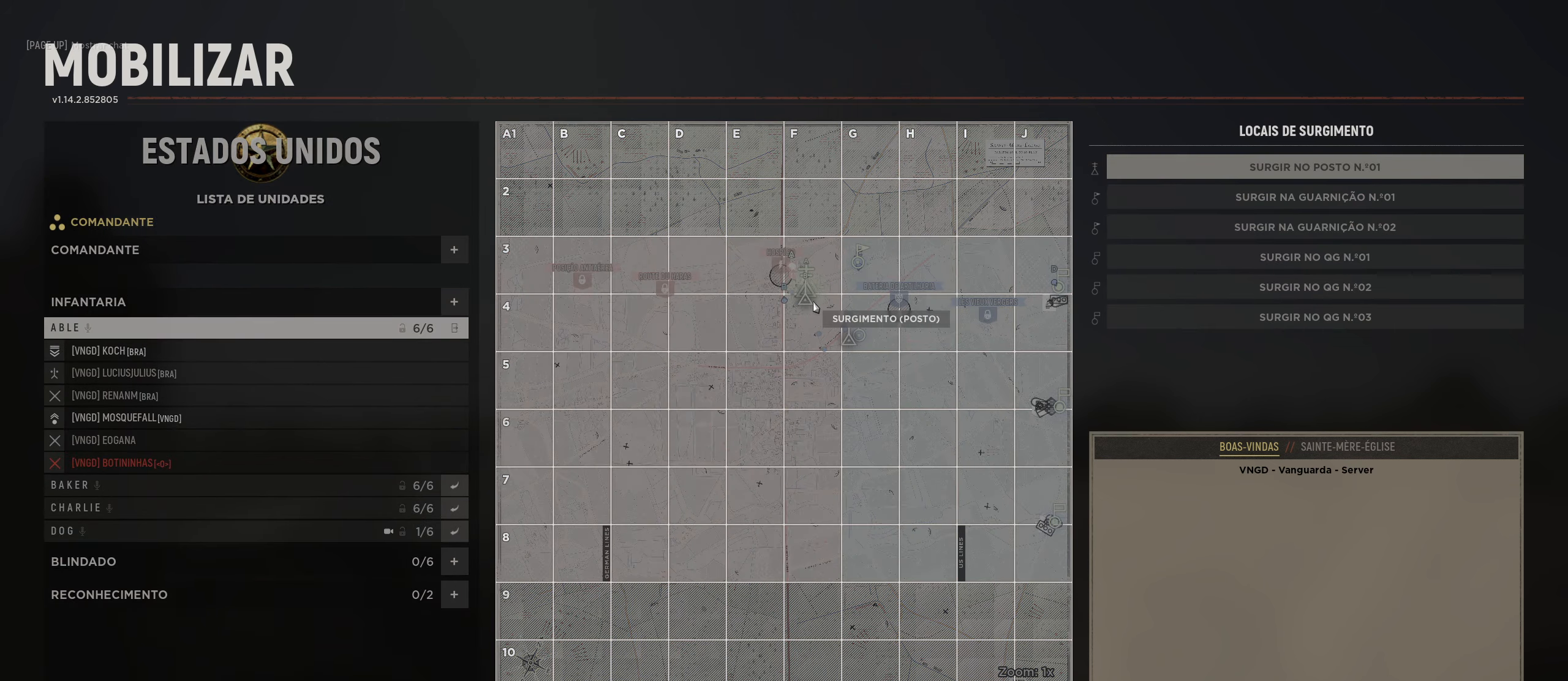
{"dt_ms": 500, "keys": [], "mouse": [], "mouse_move": "still", "events": []}
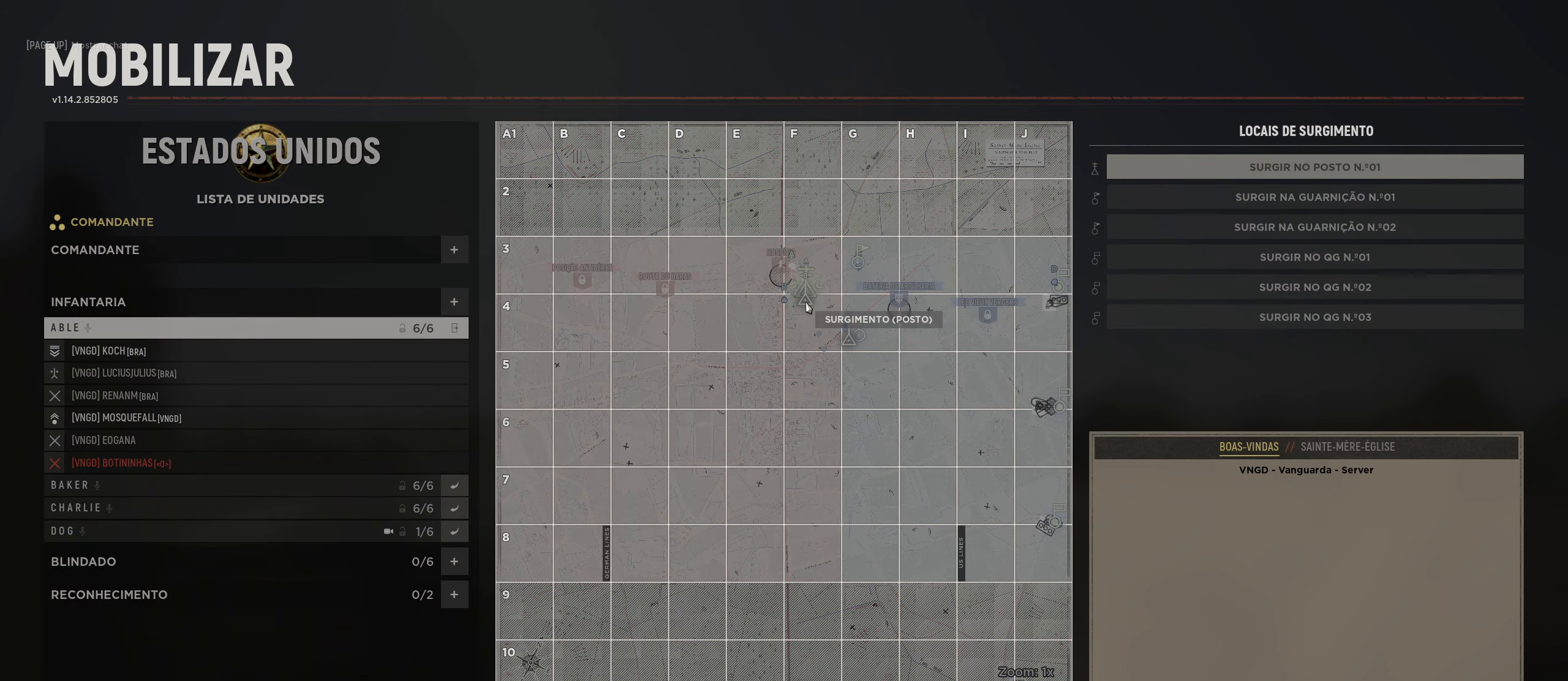
{"dt_ms": 500, "keys": [], "mouse": [], "mouse_move": "still", "events": []}
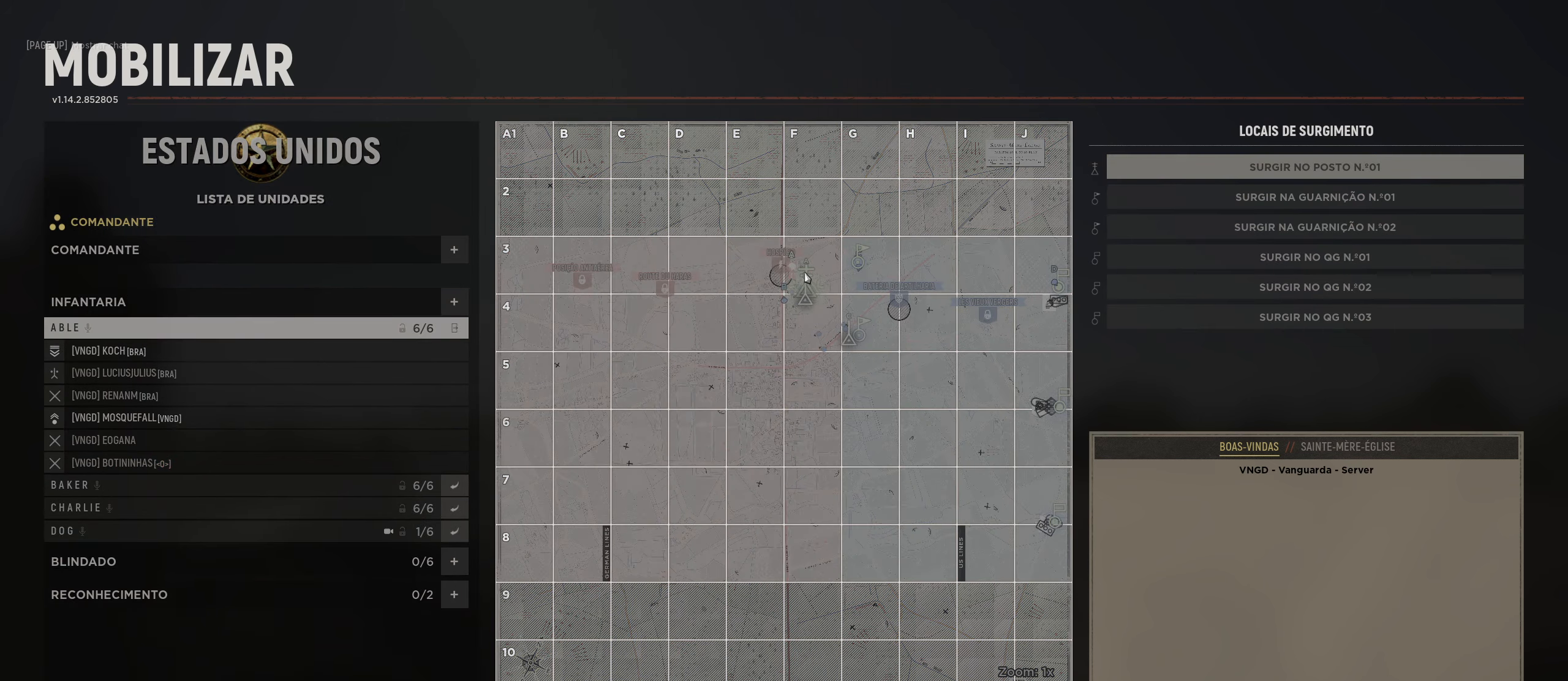
{"dt_ms": 500, "keys": [], "mouse": [], "mouse_move": "still", "events": []}
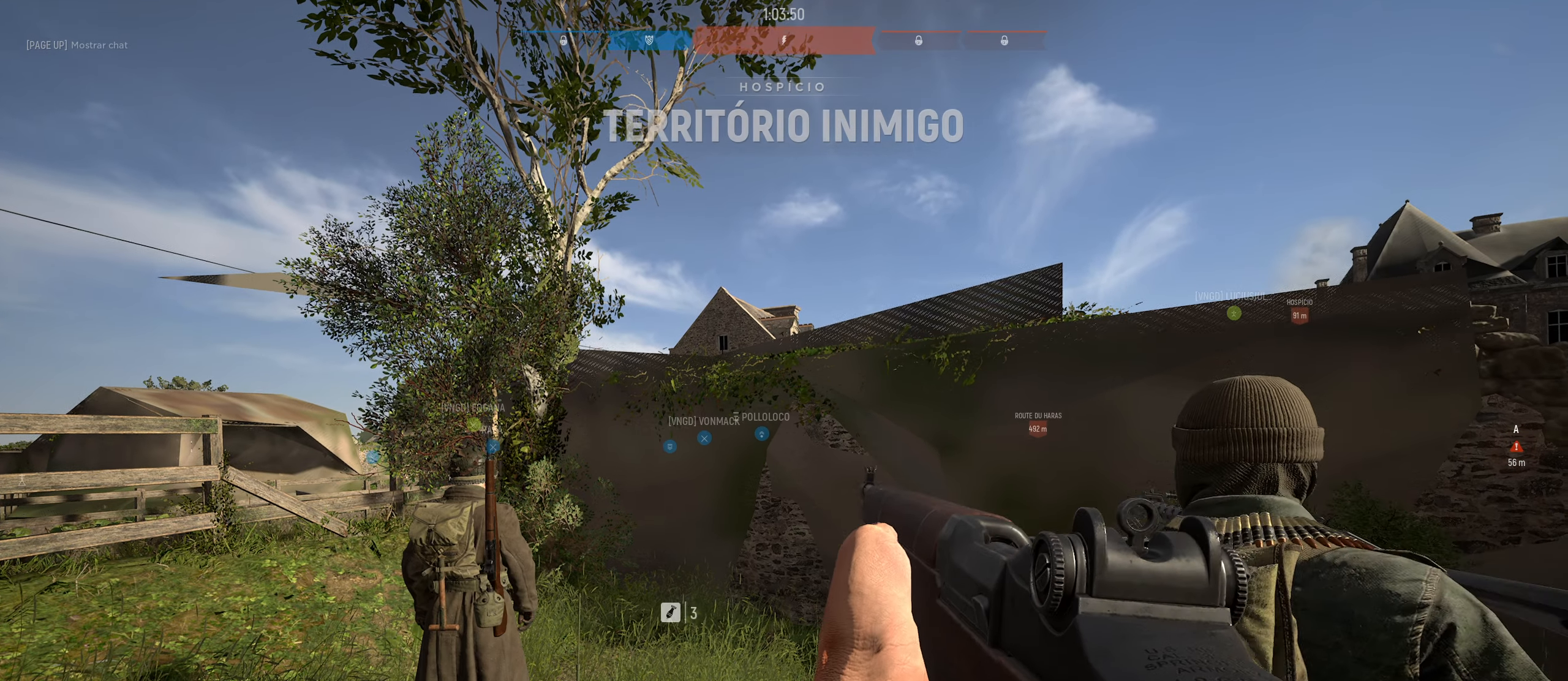
{"dt_ms": 500, "keys": ["a", "w"], "mouse": [], "mouse_move": "still", "events": [[150, "w", "down"], [333, "a", "down"]]}